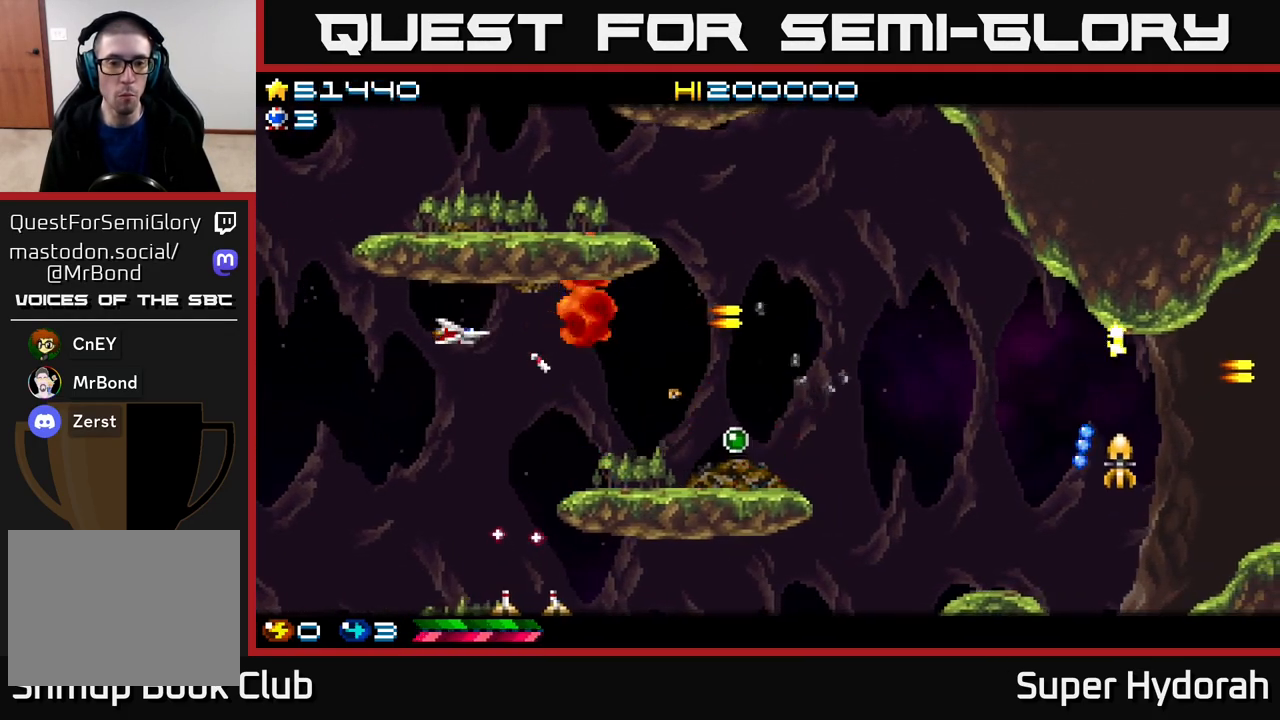
Gameplay with a controller (Xbox layout); each line is a JSON object with the inputs held at the frame after it. "events" lists button and stick changes between this image and that frame as [ms after this image, input, new state], when the widget could be followed in between. Not read: left_stick right_stick.
{"buttons": ["DPAD_DOWN"], "events": [[33, "DPAD_LEFT", "down"], [233, "A", "up"], [450, "DPAD_LEFT", "up"]]}
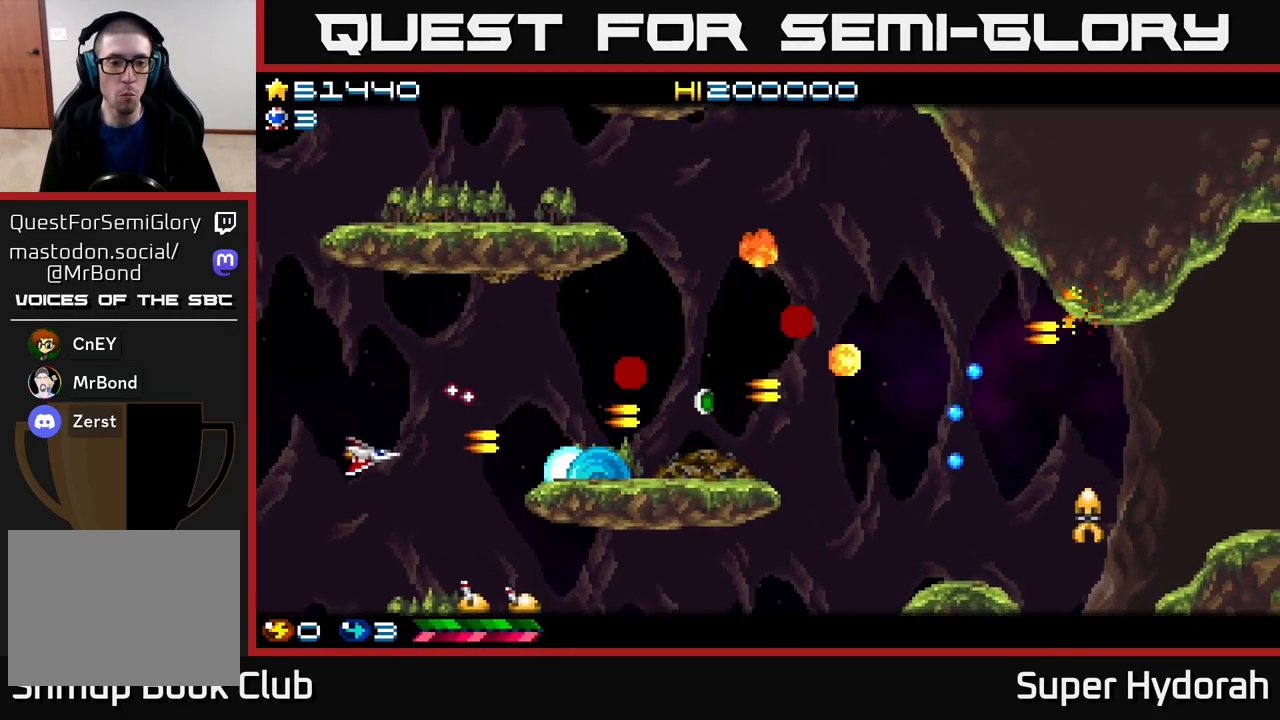
{"buttons": ["A"], "events": [[233, "A", "down"], [233, "DPAD_LEFT", "down"], [350, "DPAD_DOWN", "up"], [467, "DPAD_LEFT", "up"]]}
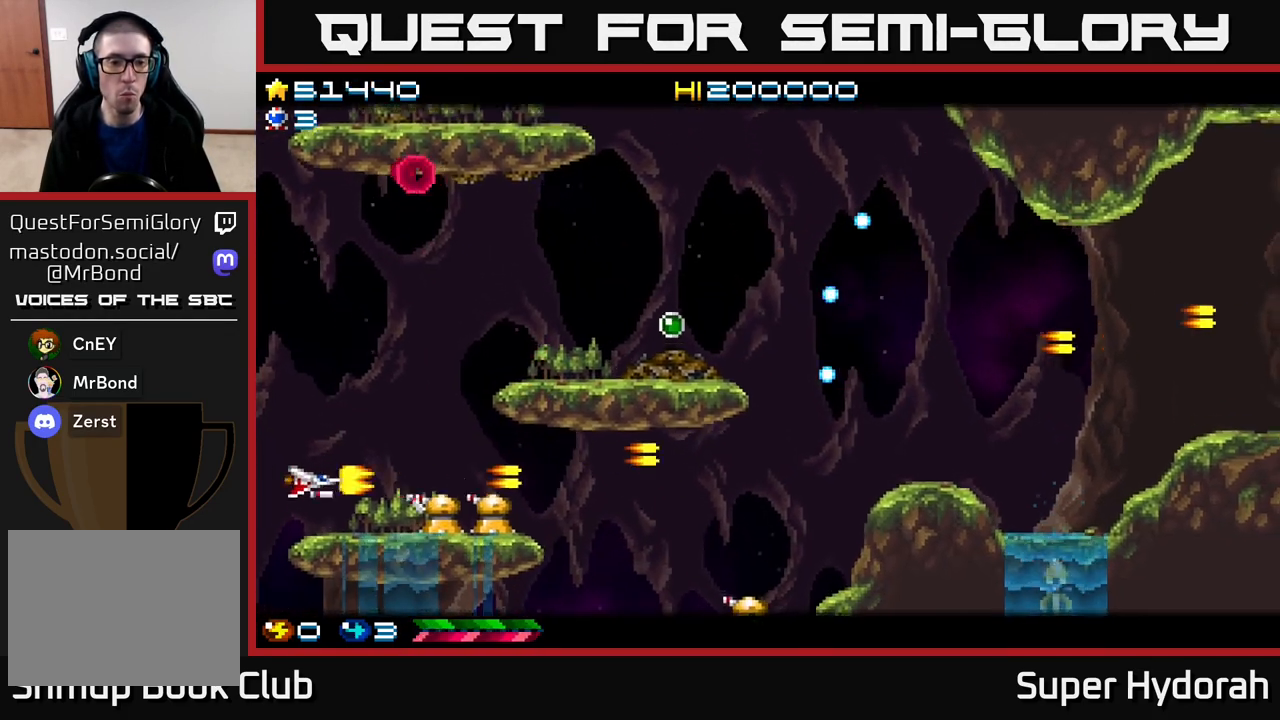
{"buttons": ["A"], "events": [[367, "DPAD_DOWN", "down"], [433, "DPAD_RIGHT", "down"], [450, "DPAD_DOWN", "up"], [467, "DPAD_RIGHT", "up"]]}
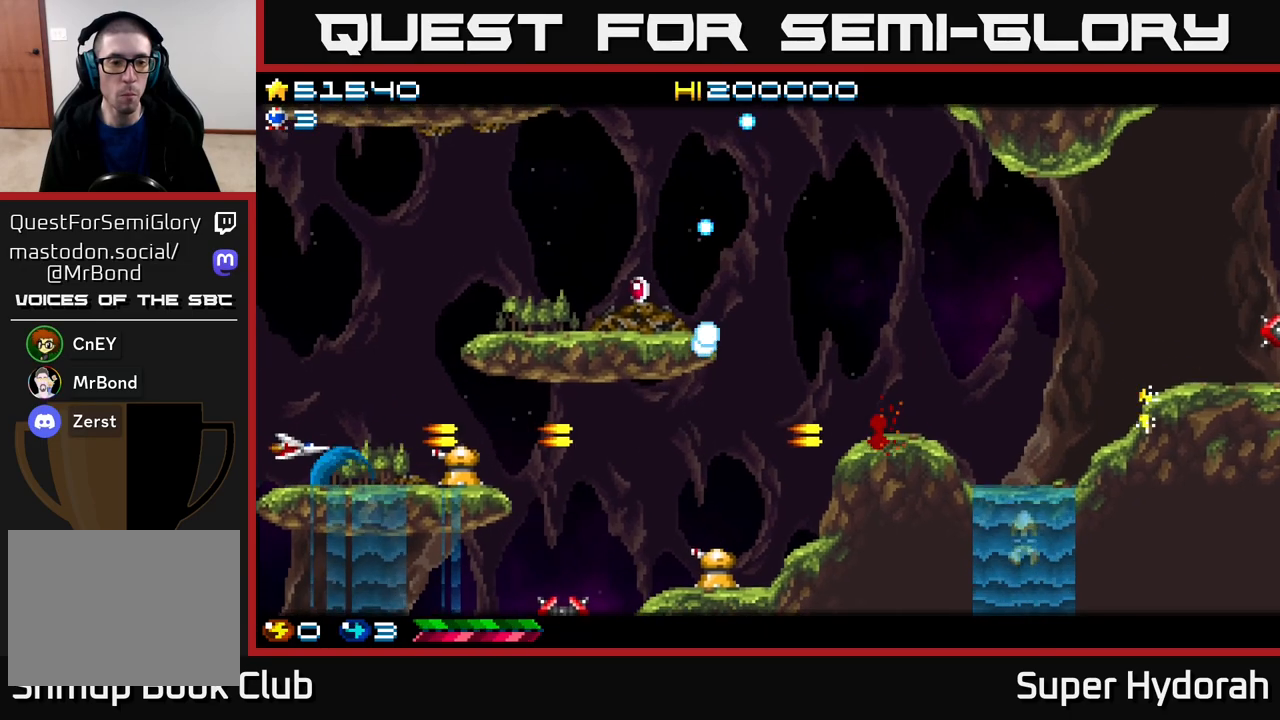
{"buttons": ["A", "DPAD_RIGHT"], "events": [[300, "DPAD_UP", "down"], [350, "DPAD_RIGHT", "down"], [383, "DPAD_UP", "up"]]}
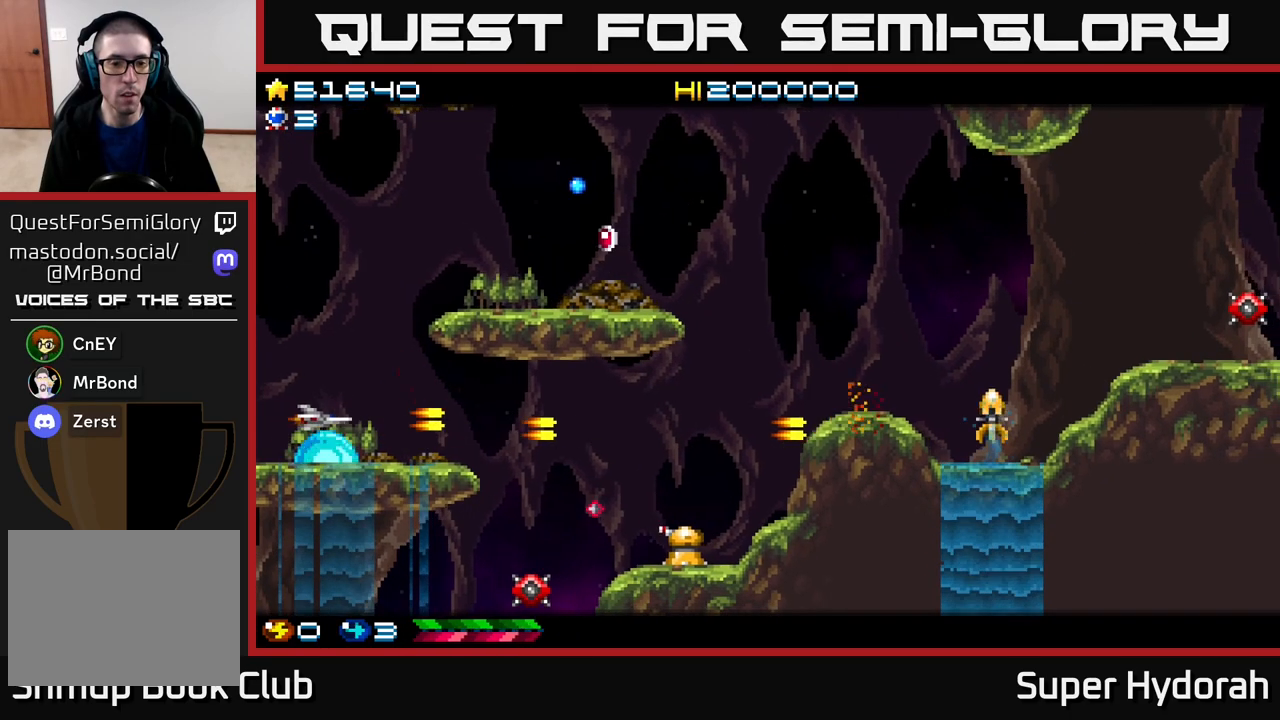
{"buttons": ["A", "DPAD_RIGHT"], "events": []}
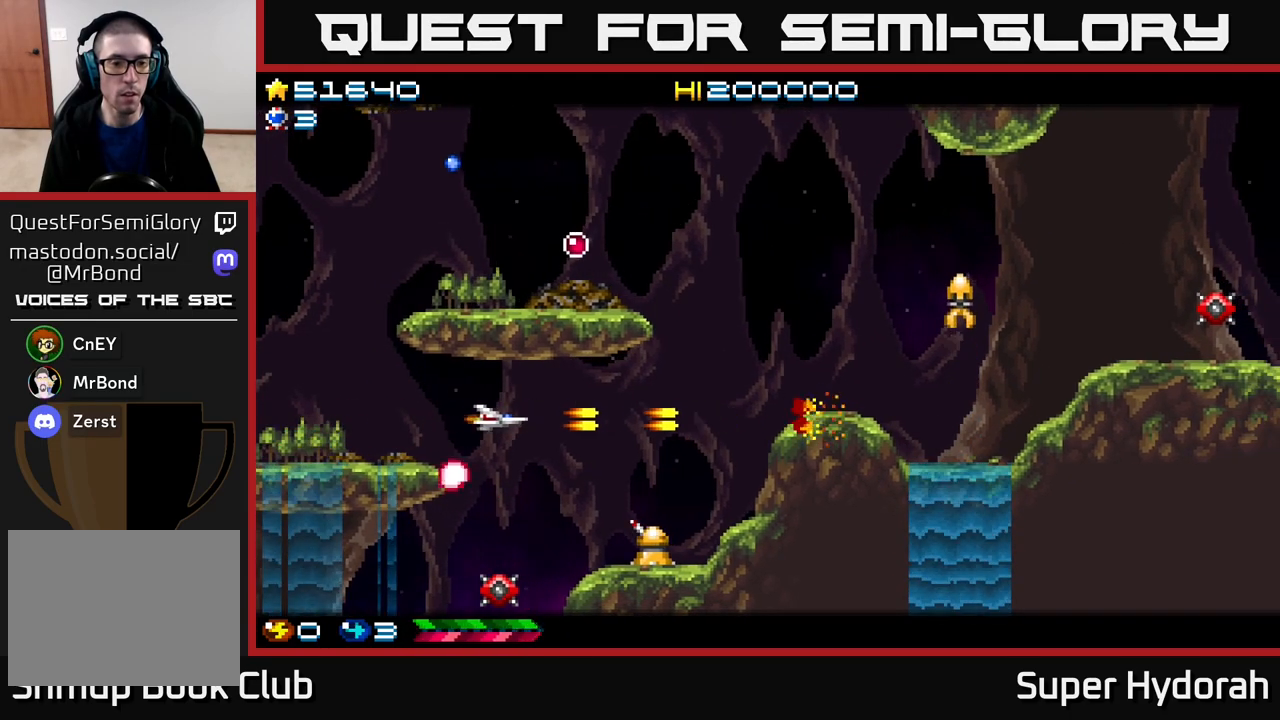
{"buttons": ["DPAD_LEFT"], "events": [[50, "DPAD_DOWN", "down"], [100, "DPAD_RIGHT", "up"], [217, "DPAD_LEFT", "down"], [417, "DPAD_DOWN", "up"], [450, "A", "up"]]}
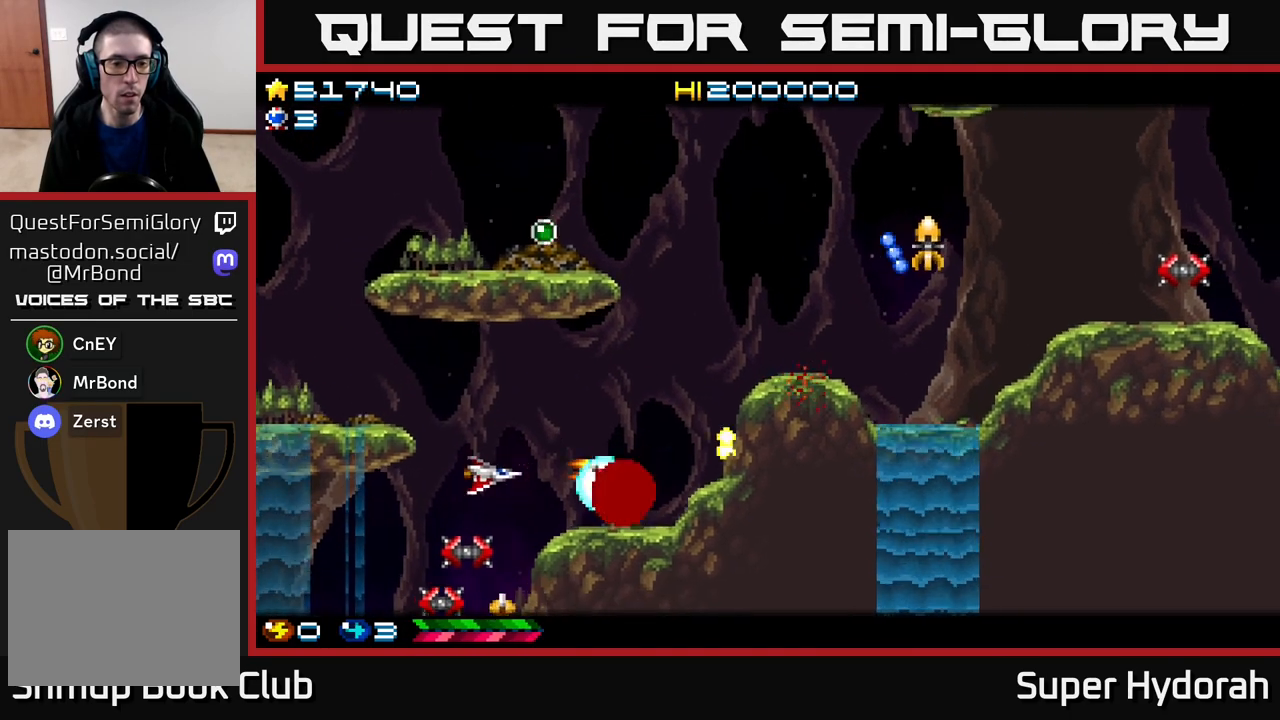
{"buttons": ["A", "DPAD_DOWN", "DPAD_LEFT"], "events": [[217, "DPAD_DOWN", "down"], [433, "A", "down"]]}
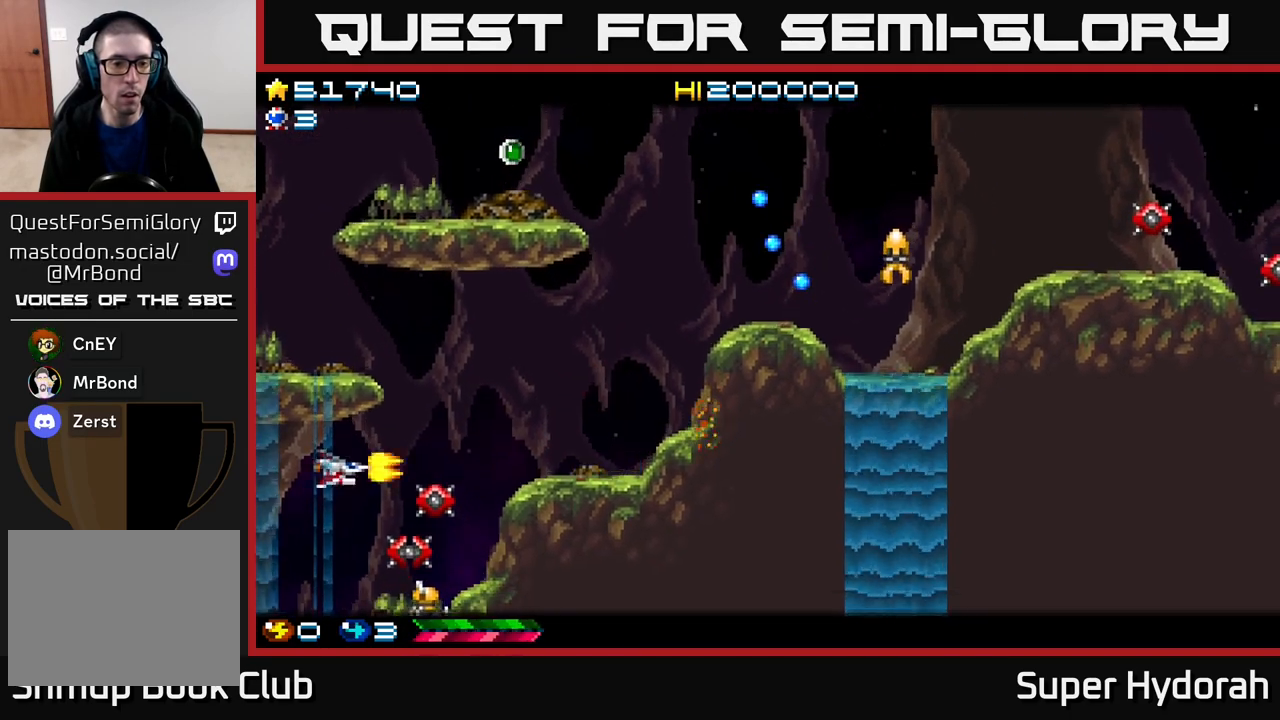
{"buttons": ["A", "DPAD_UP"], "events": [[67, "DPAD_LEFT", "up"], [267, "DPAD_DOWN", "up"], [450, "DPAD_UP", "down"]]}
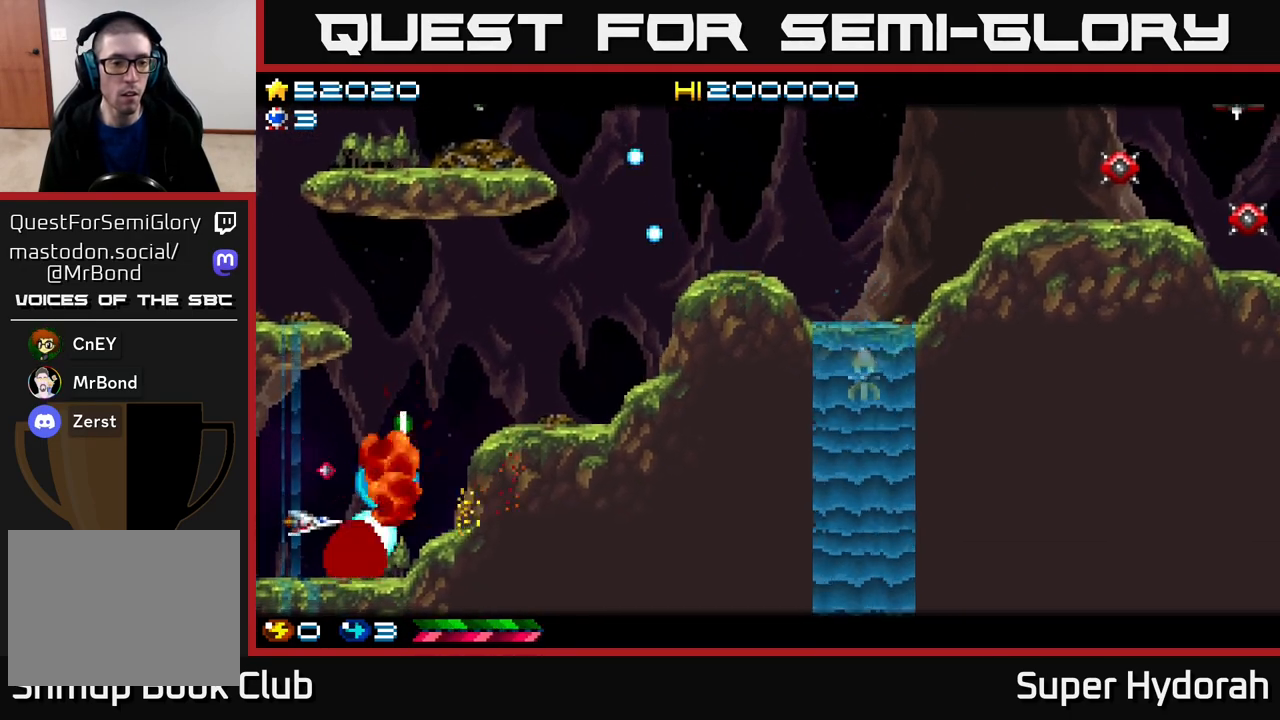
{"buttons": ["A", "DPAD_UP"], "events": [[17, "DPAD_LEFT", "down"], [133, "DPAD_UP", "up"], [150, "DPAD_LEFT", "up"], [200, "DPAD_RIGHT", "down"], [317, "DPAD_DOWN", "down"], [450, "DPAD_DOWN", "up"], [467, "DPAD_RIGHT", "up"], [483, "DPAD_UP", "down"]]}
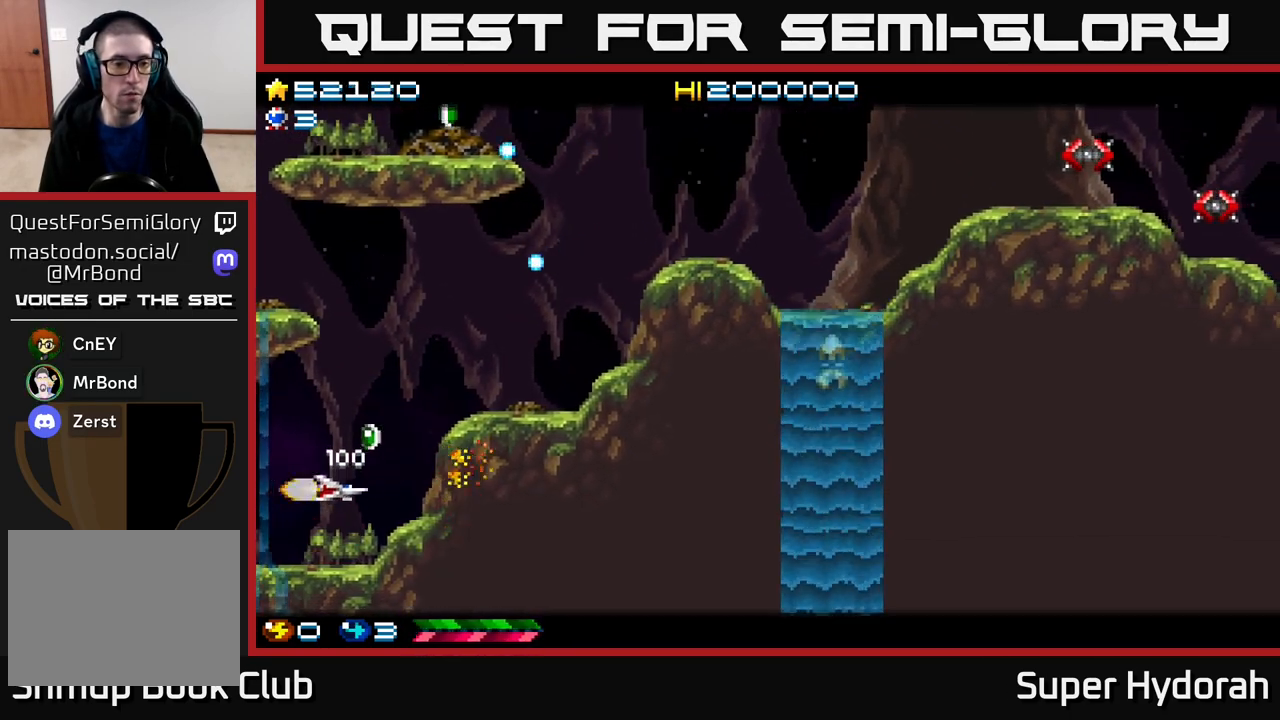
{"buttons": ["A", "DPAD_UP"], "events": [[83, "DPAD_RIGHT", "down"], [200, "DPAD_RIGHT", "up"], [283, "DPAD_LEFT", "down"], [467, "DPAD_LEFT", "up"]]}
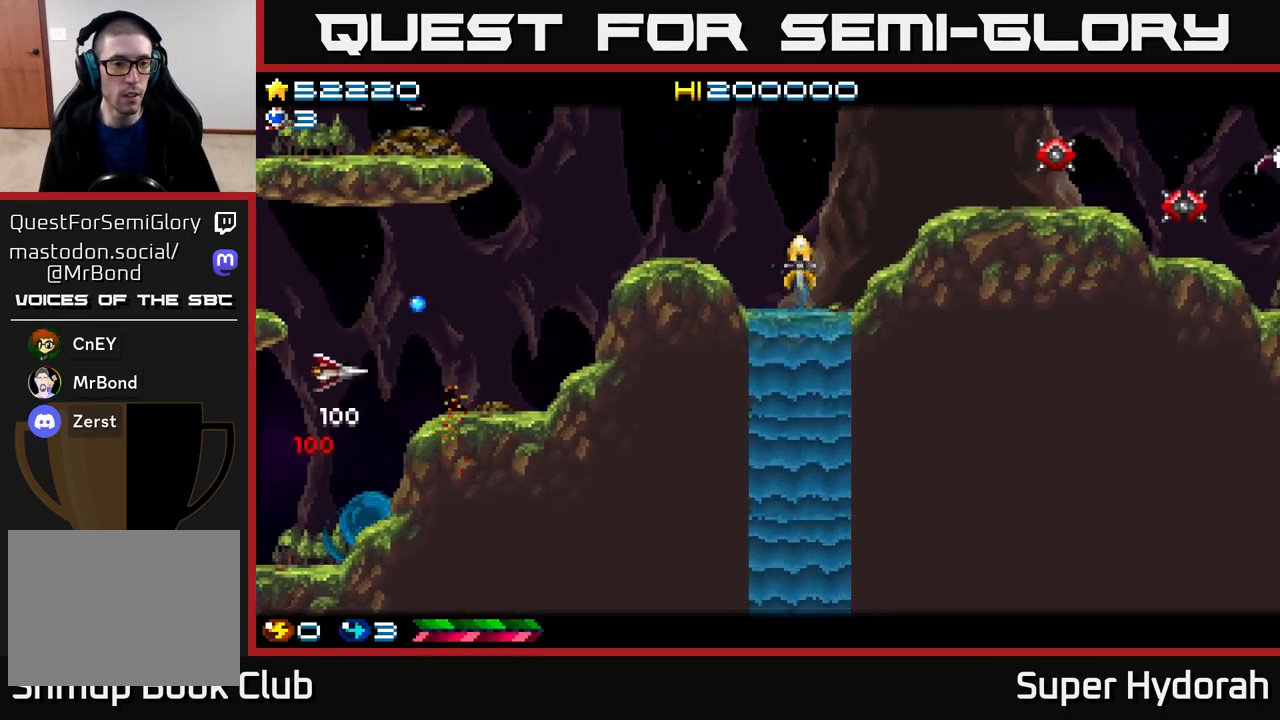
{"buttons": ["DPAD_RIGHT"], "events": [[167, "DPAD_LEFT", "down"], [283, "DPAD_LEFT", "up"], [333, "DPAD_RIGHT", "down"], [333, "DPAD_UP", "up"], [417, "A", "up"]]}
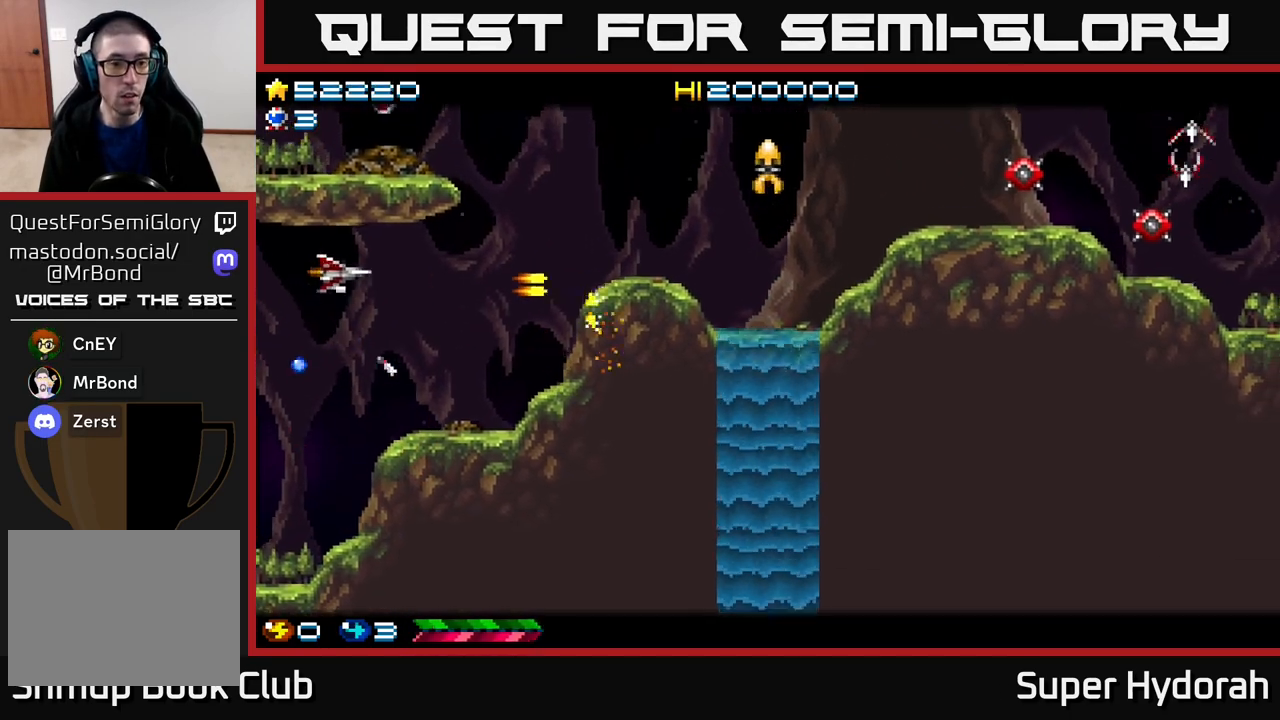
{"buttons": ["A", "DPAD_UP"], "events": [[50, "A", "down"], [267, "DPAD_UP", "down"], [450, "DPAD_RIGHT", "up"]]}
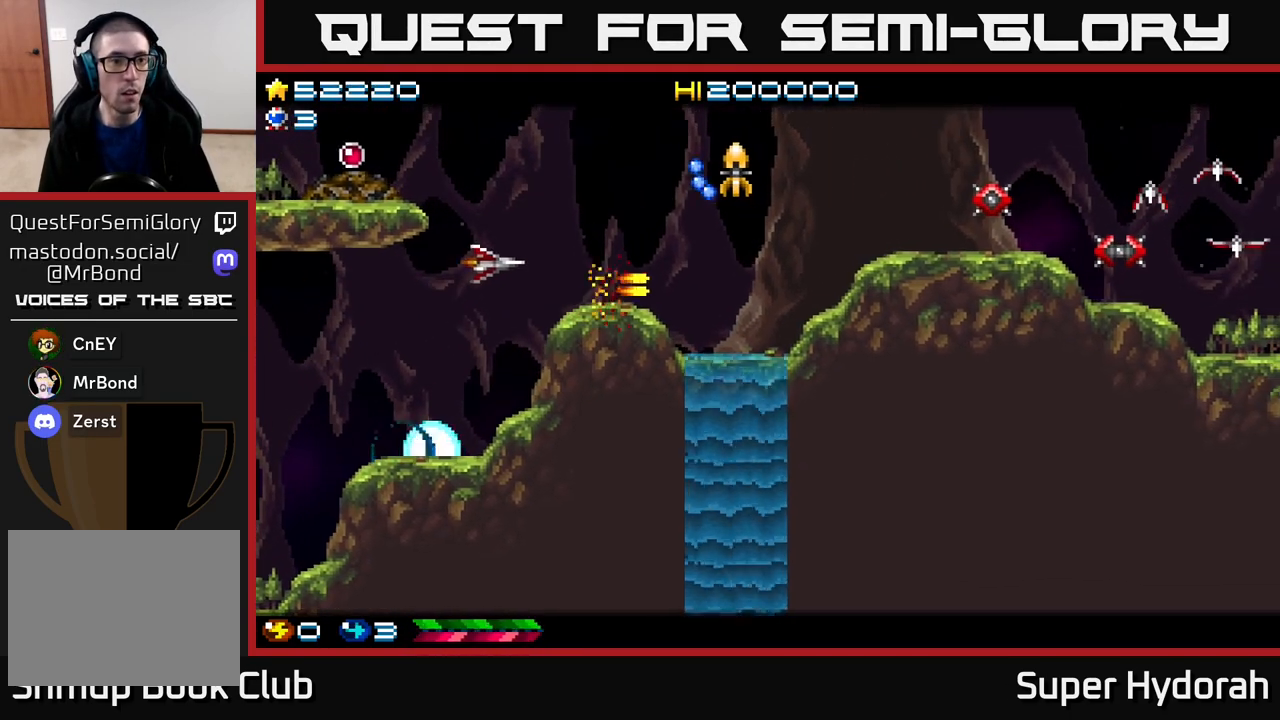
{"buttons": ["A", "DPAD_LEFT"], "events": [[67, "DPAD_LEFT", "down"], [317, "DPAD_UP", "up"]]}
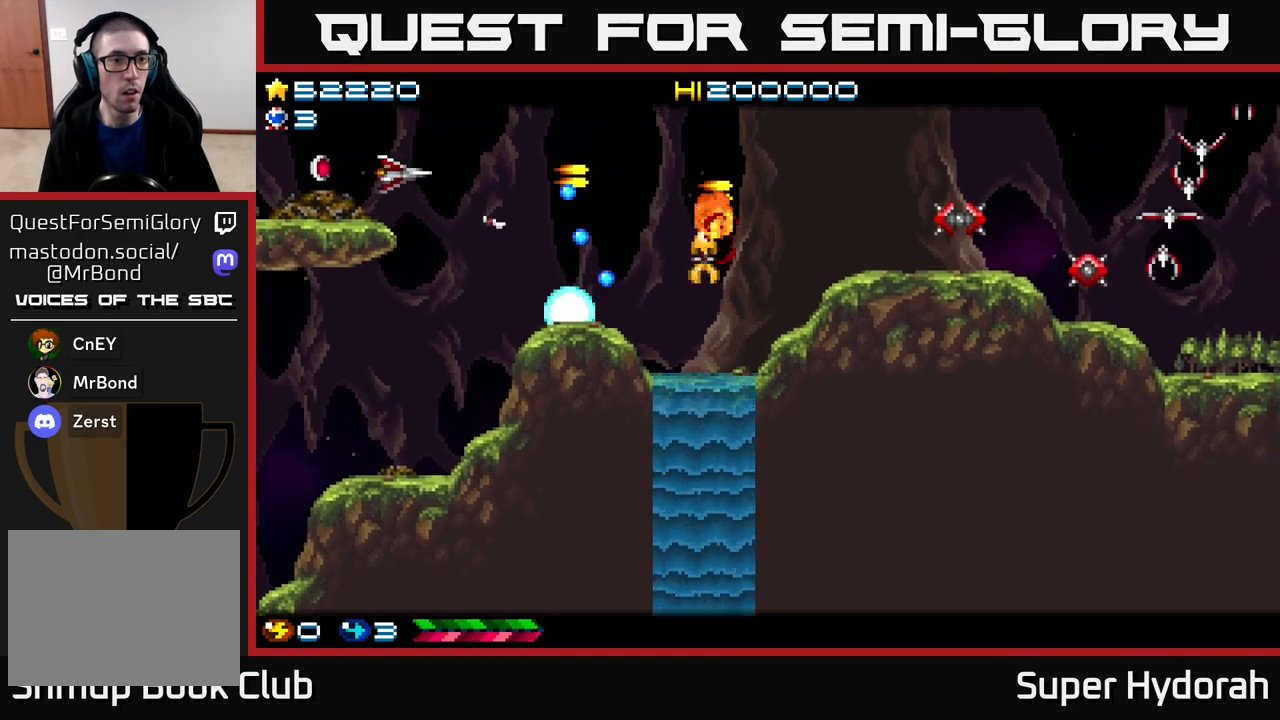
{"buttons": ["A", "DPAD_UP"], "events": [[183, "DPAD_UP", "down"], [417, "DPAD_LEFT", "up"]]}
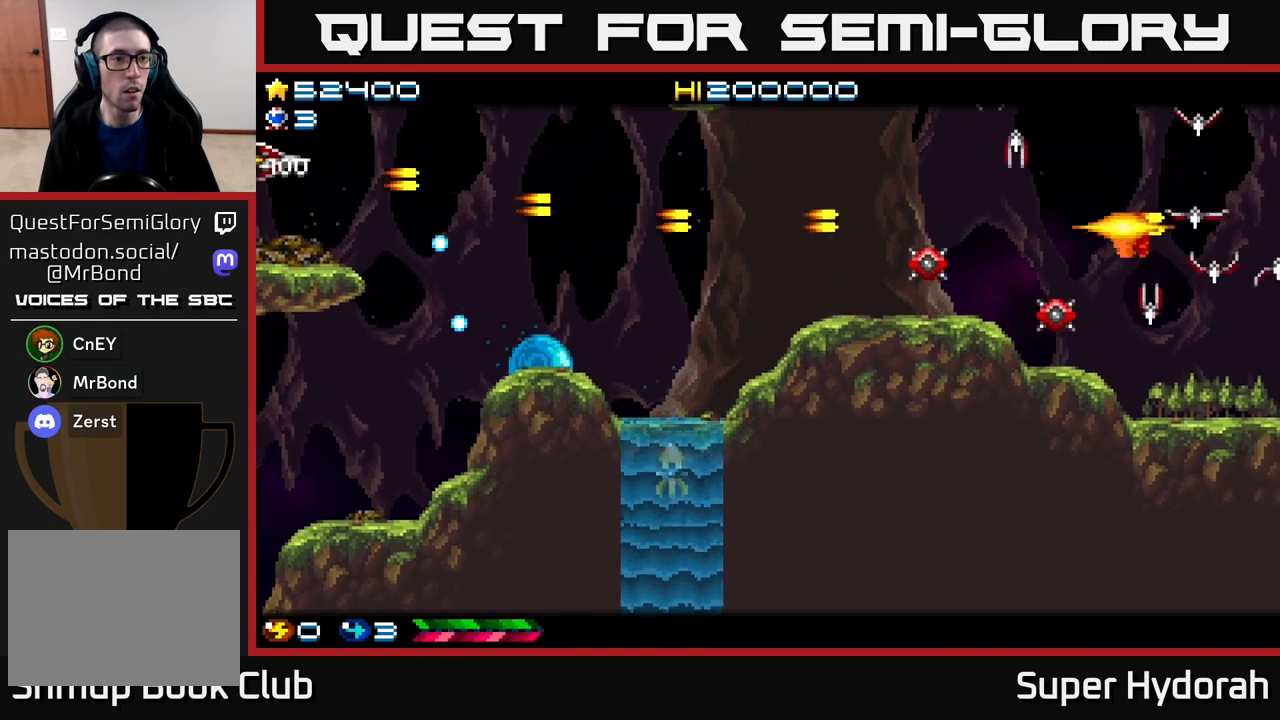
{"buttons": ["A", "DPAD_DOWN", "DPAD_RIGHT"], "events": [[83, "DPAD_UP", "up"], [333, "DPAD_UP", "down"], [433, "DPAD_RIGHT", "down"], [433, "DPAD_UP", "up"], [500, "DPAD_DOWN", "down"]]}
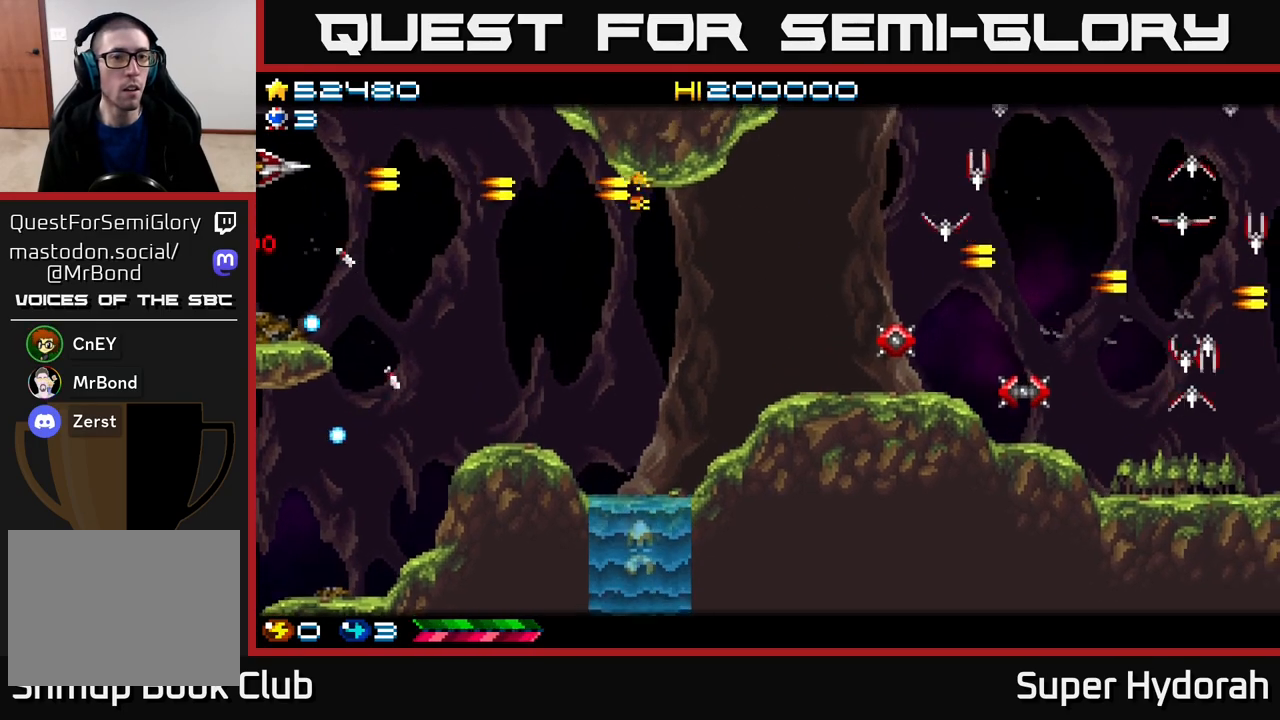
{"buttons": ["A", "DPAD_DOWN", "DPAD_RIGHT"], "events": []}
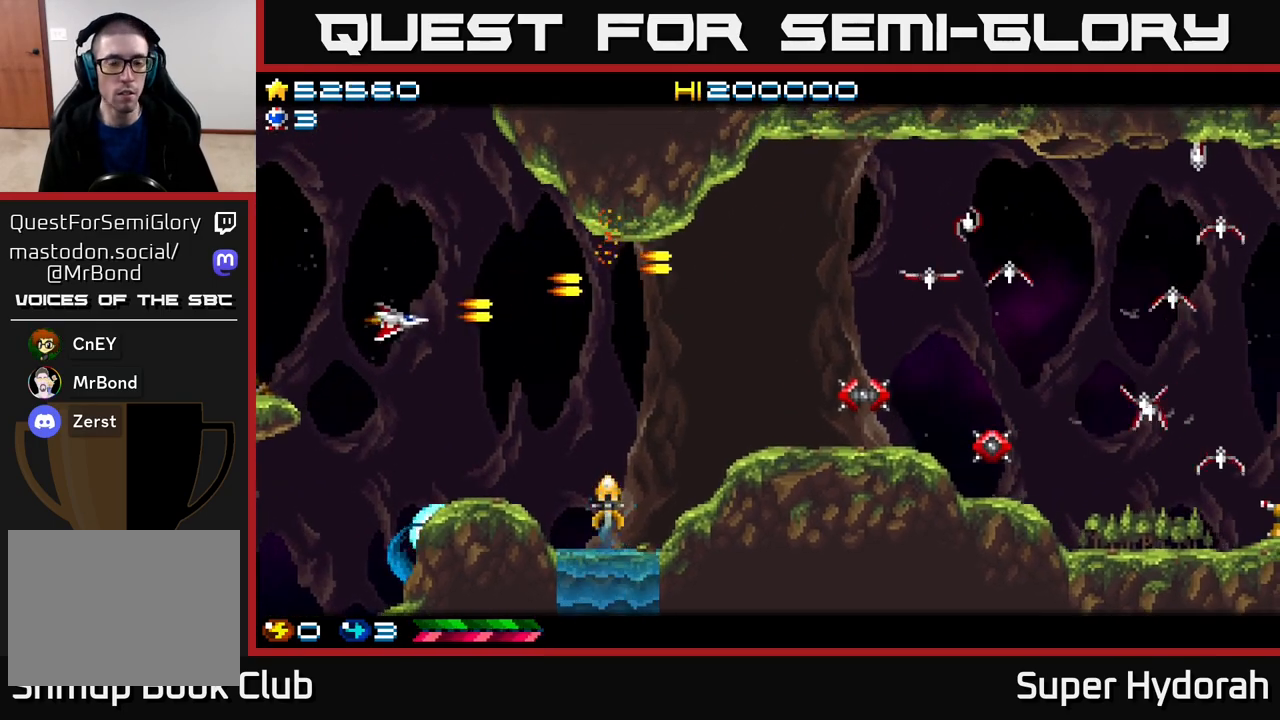
{"buttons": ["A", "DPAD_UP", "DPAD_LEFT"], "events": [[250, "DPAD_RIGHT", "up"], [300, "DPAD_DOWN", "up"], [317, "DPAD_LEFT", "down"], [350, "DPAD_UP", "down"]]}
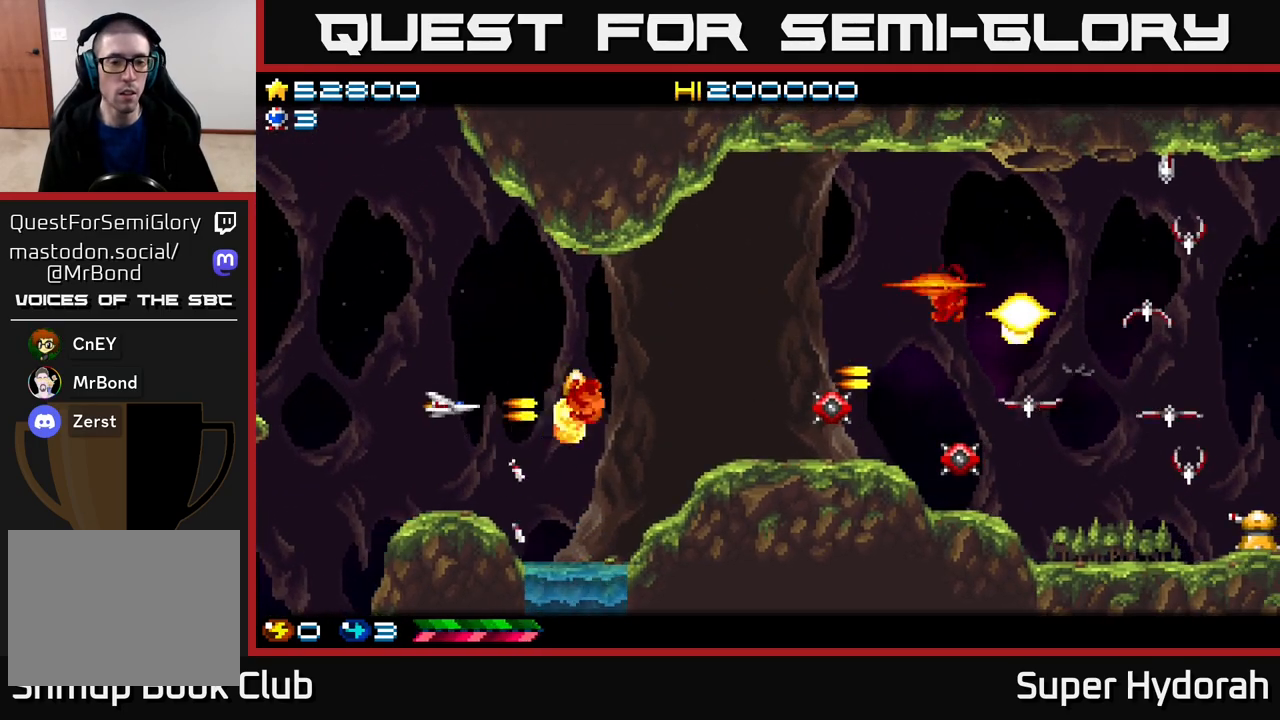
{"buttons": ["A", "DPAD_DOWN", "DPAD_RIGHT"]}
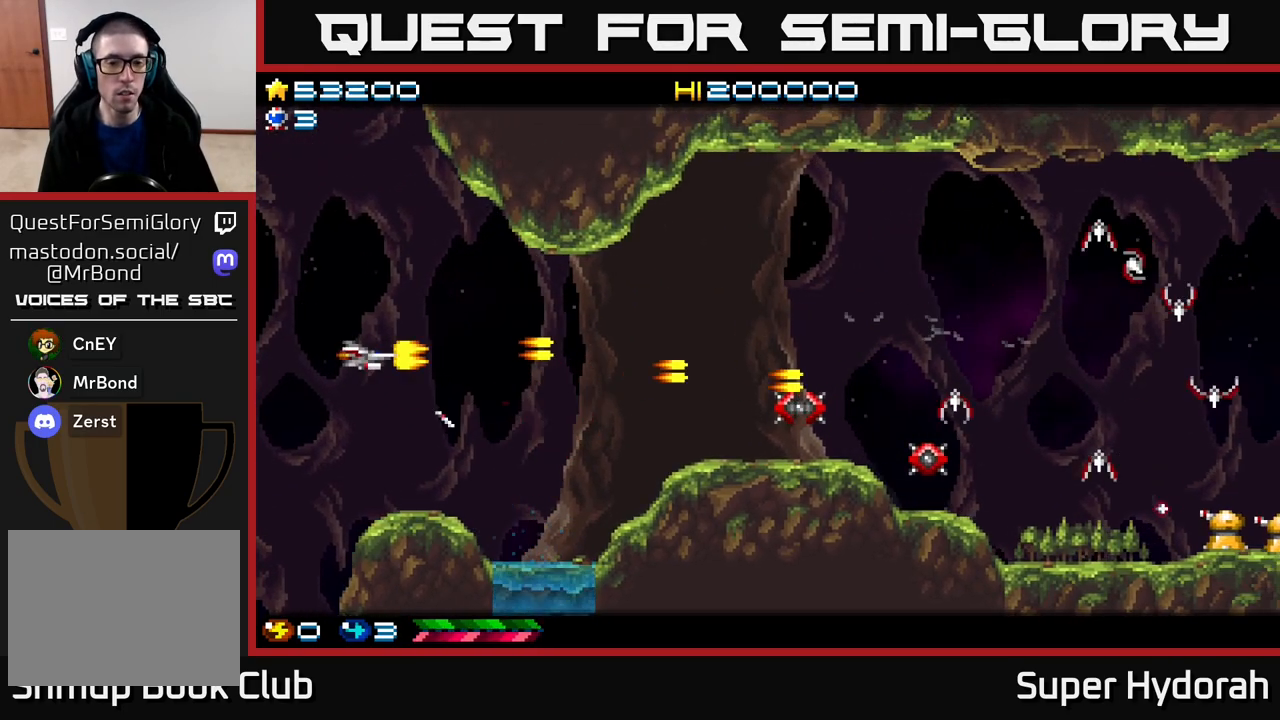
{"buttons": ["A", "DPAD_RIGHT"], "events": [[233, "DPAD_DOWN", "up"]]}
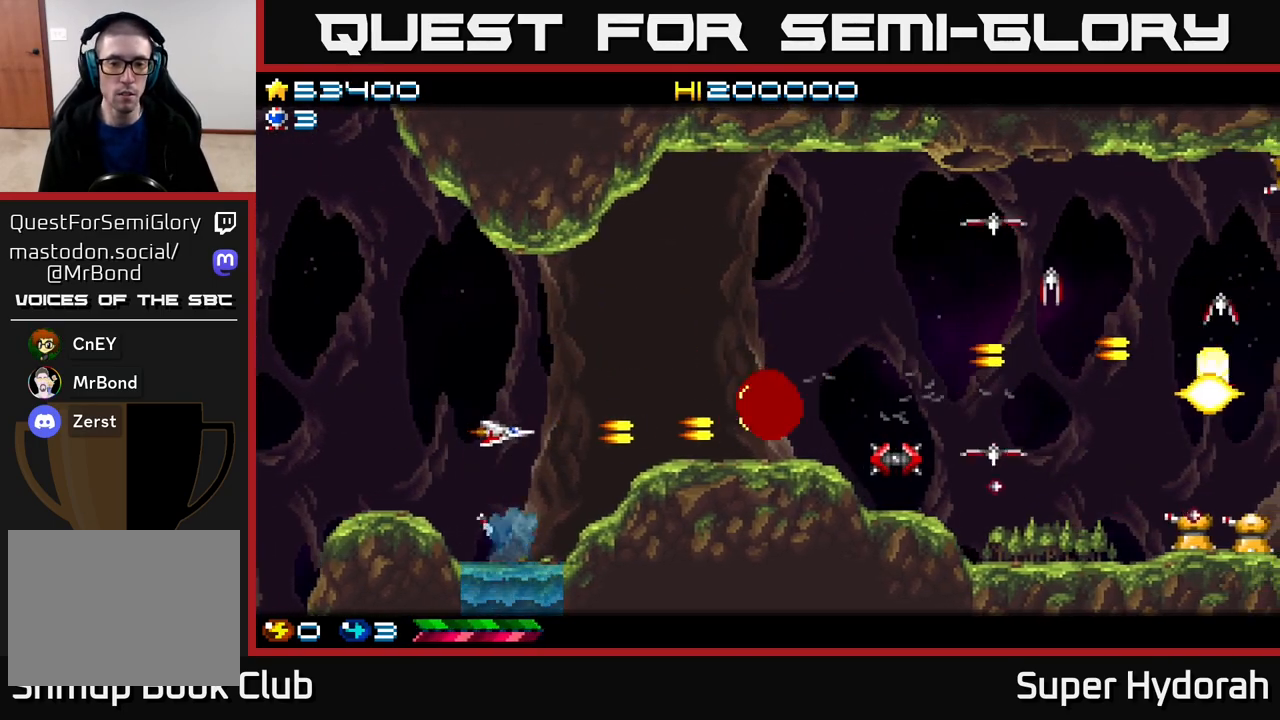
{"buttons": ["A", "DPAD_UP", "DPAD_RIGHT"], "events": [[117, "DPAD_RIGHT", "up"], [183, "DPAD_LEFT", "down"], [233, "DPAD_UP", "down"], [333, "DPAD_LEFT", "up"], [433, "DPAD_RIGHT", "down"]]}
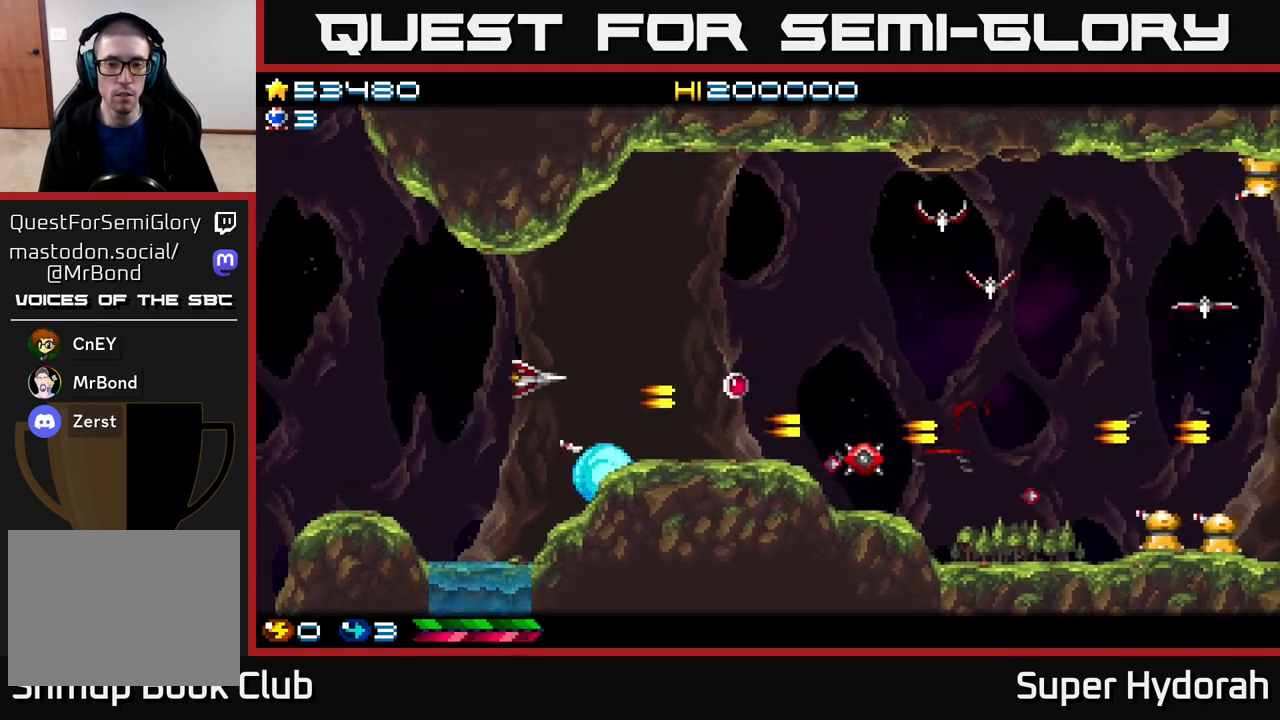
{"buttons": ["A", "DPAD_UP", "DPAD_RIGHT"], "events": []}
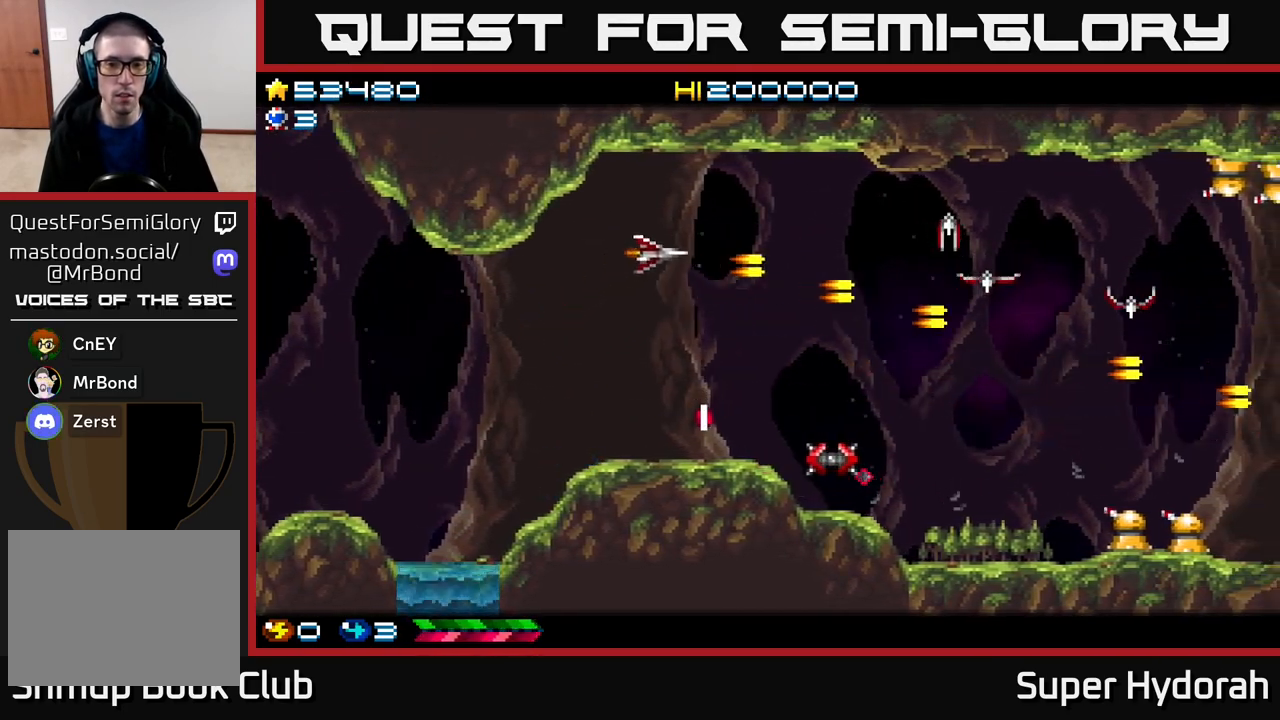
{"buttons": ["A", "DPAD_DOWN"], "events": [[83, "DPAD_RIGHT", "up"], [117, "DPAD_UP", "up"], [183, "DPAD_DOWN", "down"]]}
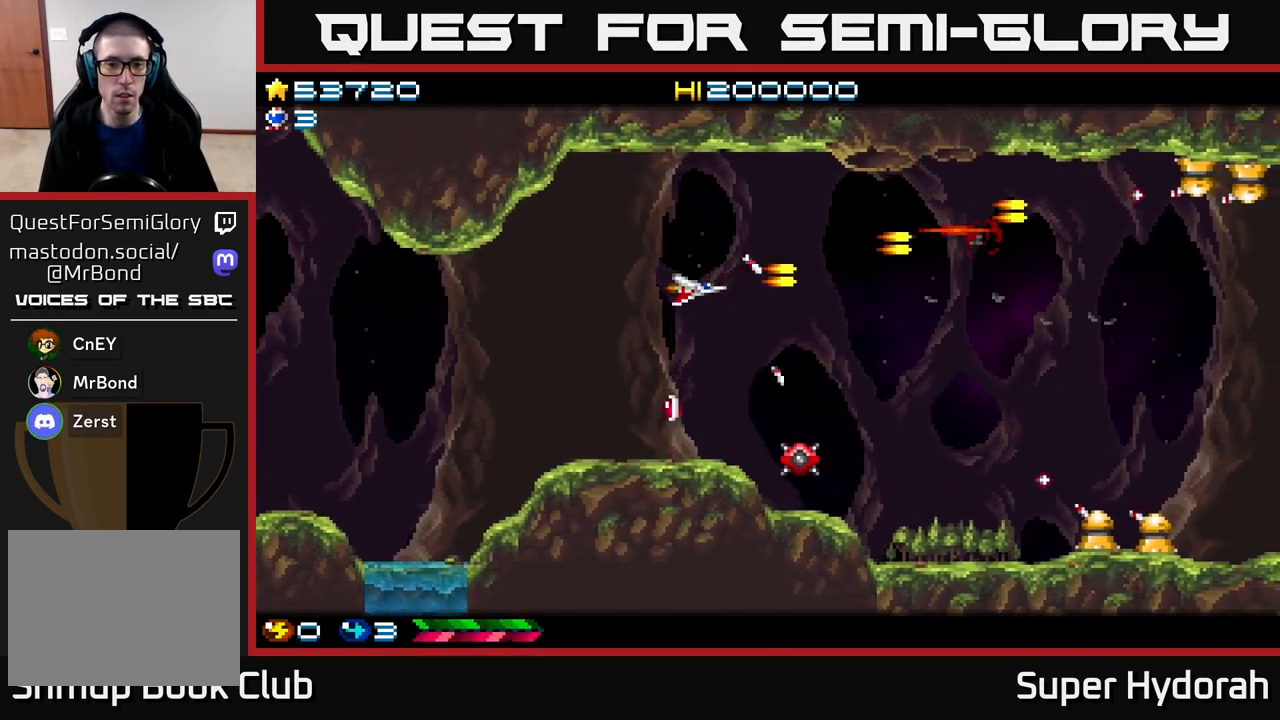
{"buttons": ["A", "DPAD_UP"], "events": [[50, "DPAD_LEFT", "down"], [200, "DPAD_LEFT", "up"], [300, "DPAD_LEFT", "down"], [317, "DPAD_DOWN", "up"], [400, "DPAD_UP", "down"], [467, "DPAD_LEFT", "up"]]}
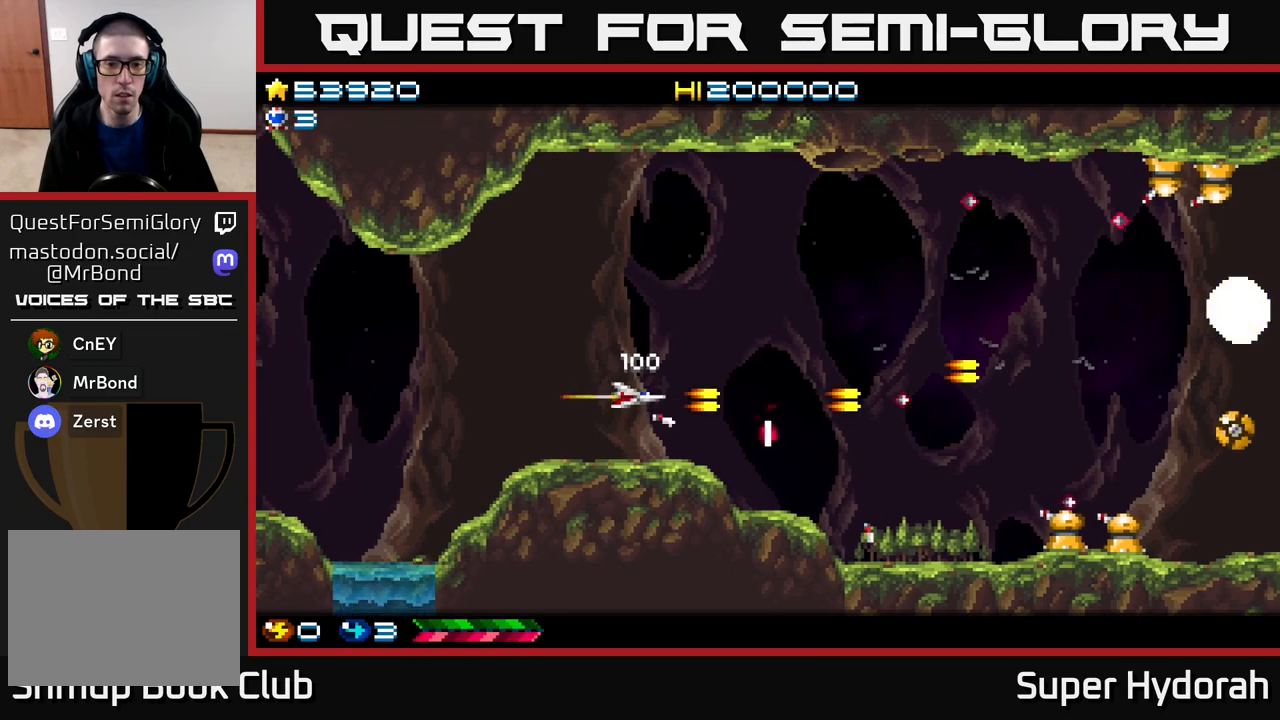
{"buttons": ["A", "DPAD_DOWN"], "events": [[17, "DPAD_RIGHT", "down"], [33, "DPAD_UP", "up"], [67, "DPAD_UP", "down"], [267, "DPAD_RIGHT", "up"], [333, "DPAD_LEFT", "down"], [383, "DPAD_UP", "up"], [467, "DPAD_DOWN", "down"], [467, "DPAD_LEFT", "up"]]}
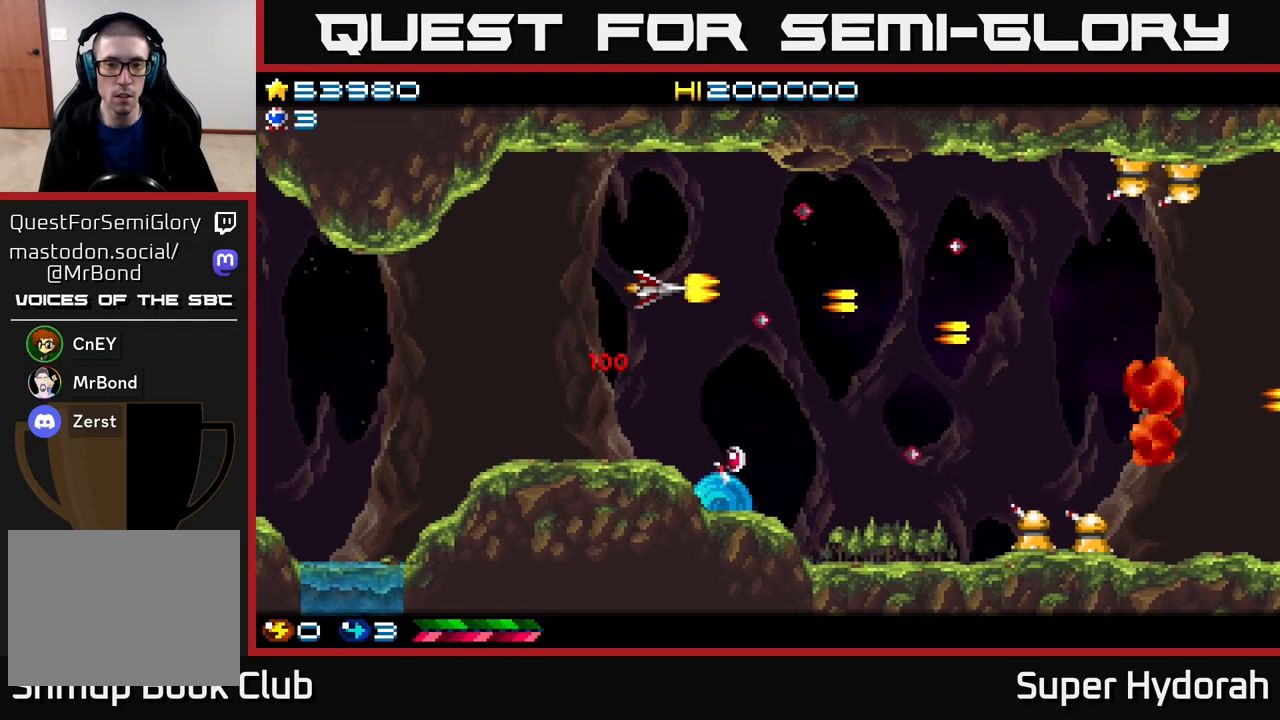
{"buttons": ["A", "DPAD_DOWN"], "events": [[133, "DPAD_RIGHT", "down"], [317, "DPAD_RIGHT", "up"]]}
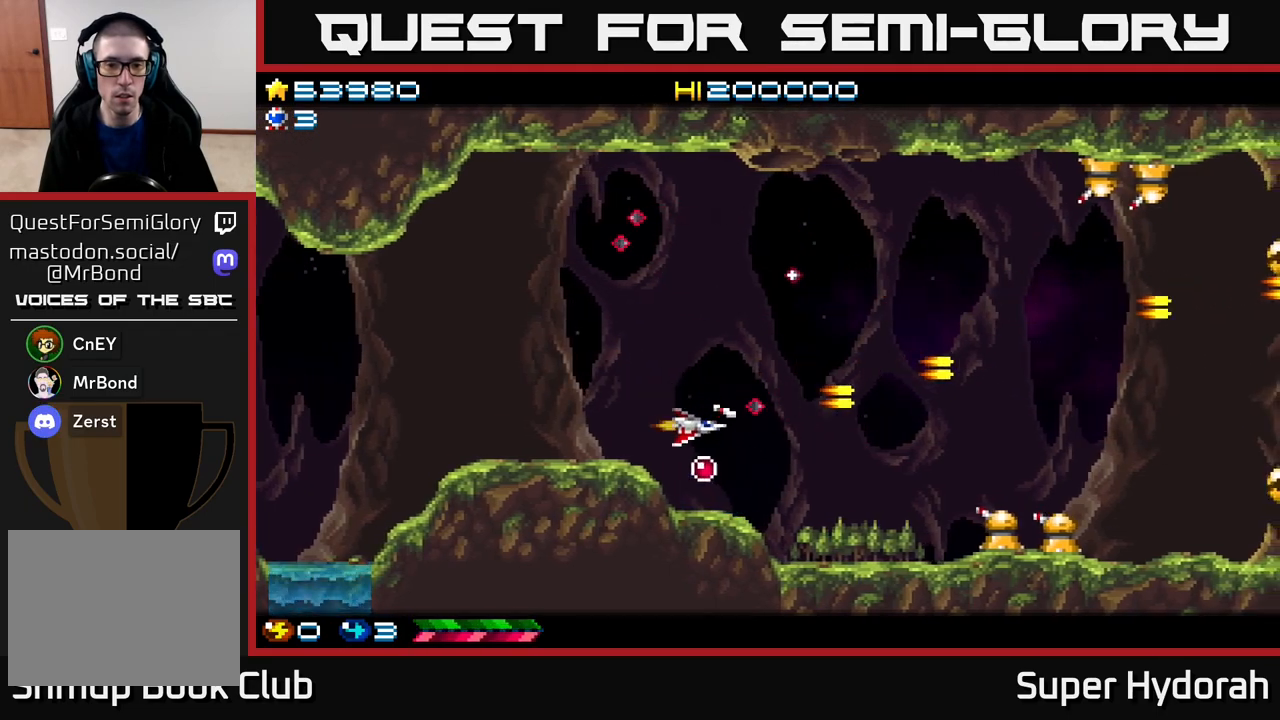
{"buttons": ["A"], "events": [[83, "DPAD_RIGHT", "down"], [100, "DPAD_DOWN", "up"], [317, "DPAD_DOWN", "down"], [417, "DPAD_RIGHT", "up"], [450, "DPAD_DOWN", "up"]]}
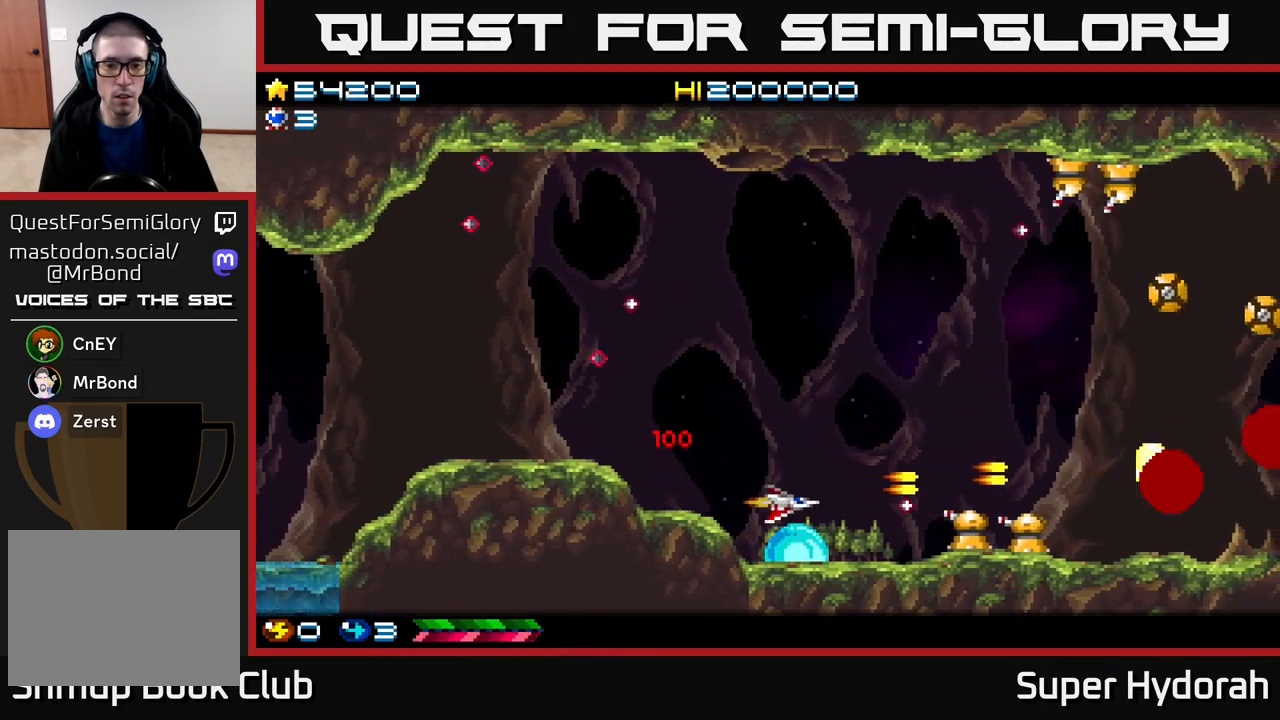
{"buttons": ["A", "DPAD_UP", "DPAD_LEFT"], "events": [[83, "DPAD_LEFT", "down"], [117, "DPAD_UP", "down"], [283, "DPAD_UP", "up"], [317, "DPAD_UP", "down"]]}
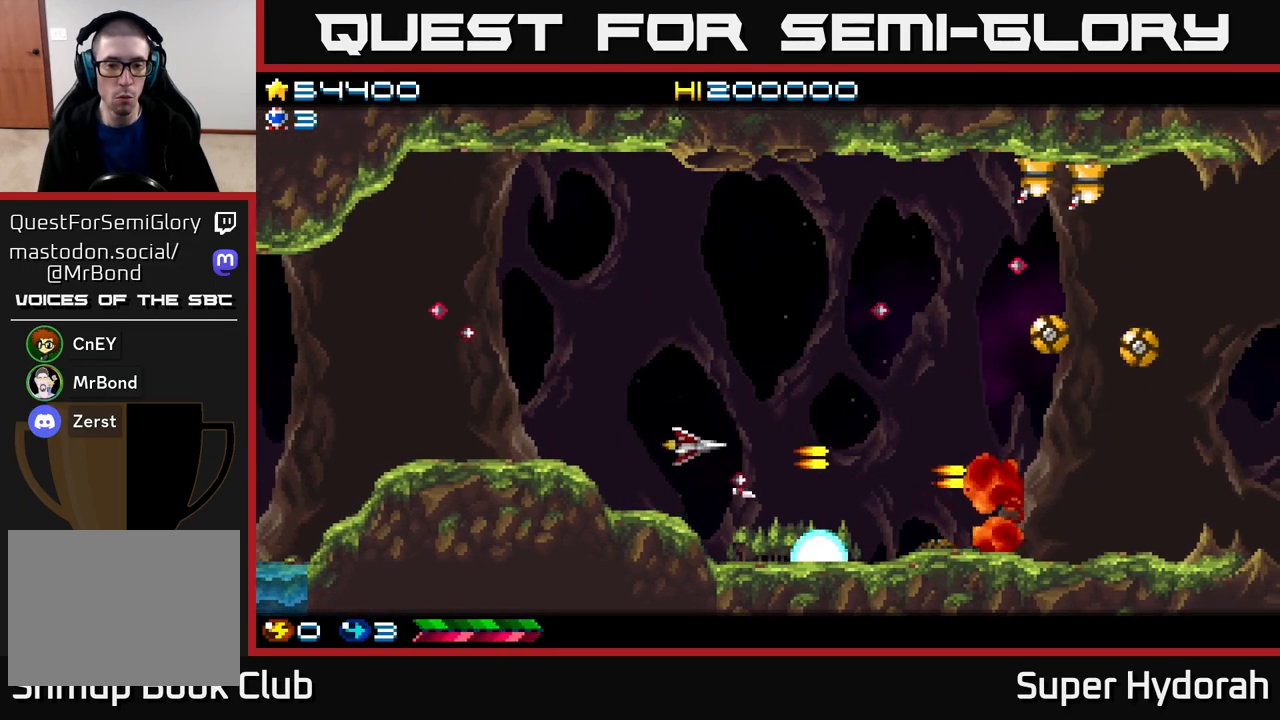
{"buttons": ["A", "DPAD_RIGHT"], "events": [[117, "DPAD_LEFT", "up"], [333, "DPAD_RIGHT", "down"], [367, "DPAD_UP", "up"]]}
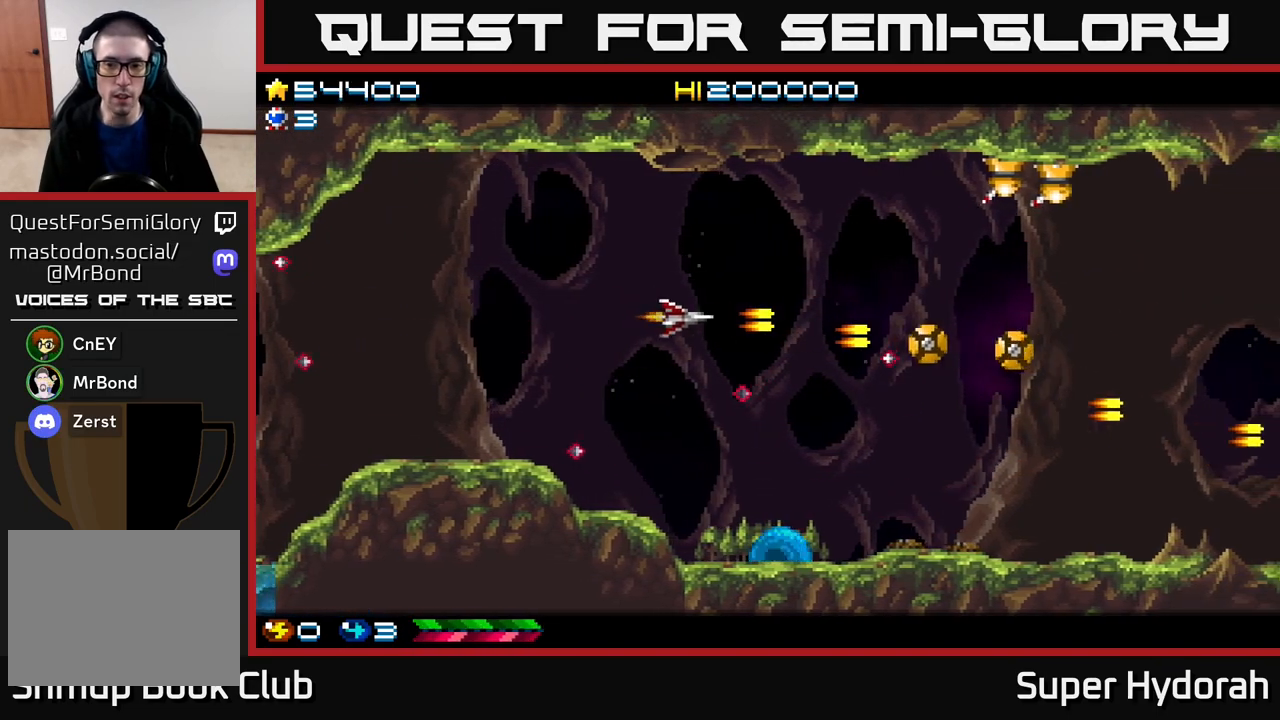
{"buttons": ["DPAD_UP"], "events": [[50, "DPAD_DOWN", "down"], [133, "DPAD_DOWN", "up"], [133, "DPAD_RIGHT", "up"], [183, "DPAD_UP", "down"], [383, "A", "up"]]}